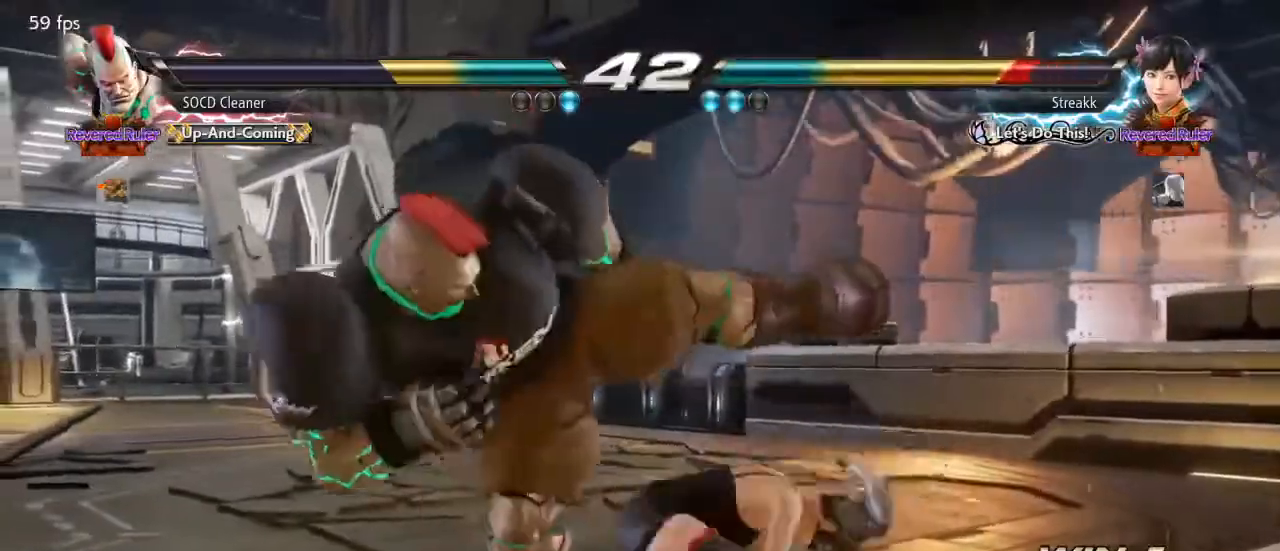
Gameplay with a controller (arcade stick); each line is a JSON object with the inputs held at the frame after it. "events" lists button and stick changes between this image and that frame as [ms after this image, input, new state], when the widget could be followed in between. Not read: L3 R3 other_buttons.
{"buttons": ["DPAD_LEFT"], "events": [[167, "DPAD_DOWN", "down"], [167, "DPAD_LEFT", "down"], [267, "SQUARE", "down"], [333, "DPAD_DOWN", "up"], [333, "SQUARE", "up"]]}
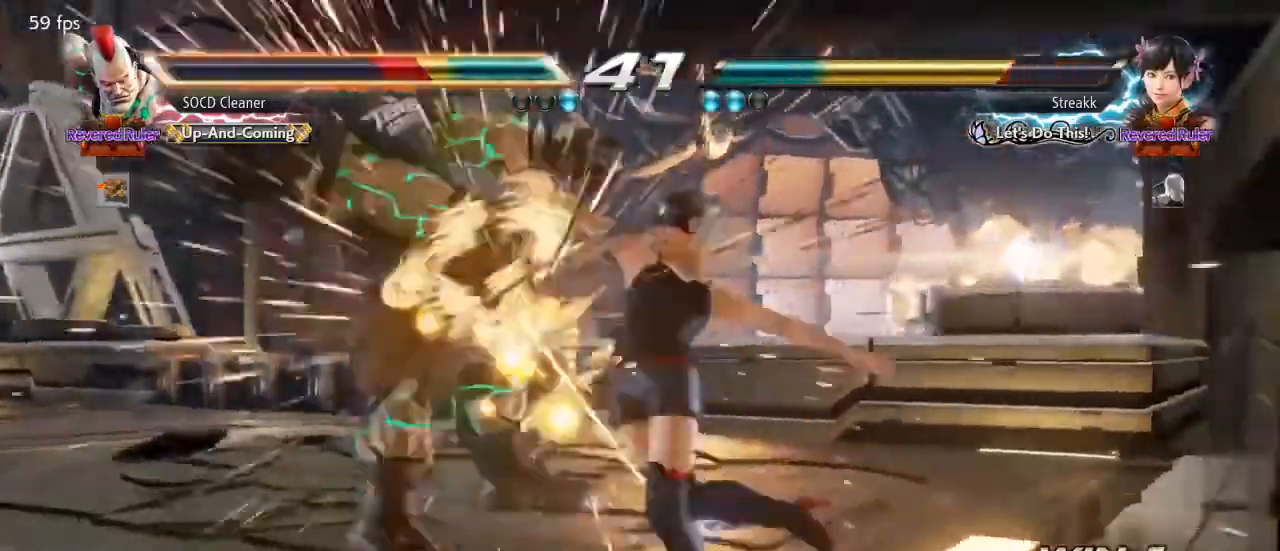
{"buttons": ["SQUARE", "TRIANGLE"], "events": [[333, "DPAD_LEFT", "up"], [433, "SQUARE", "down"], [433, "TRIANGLE", "down"]]}
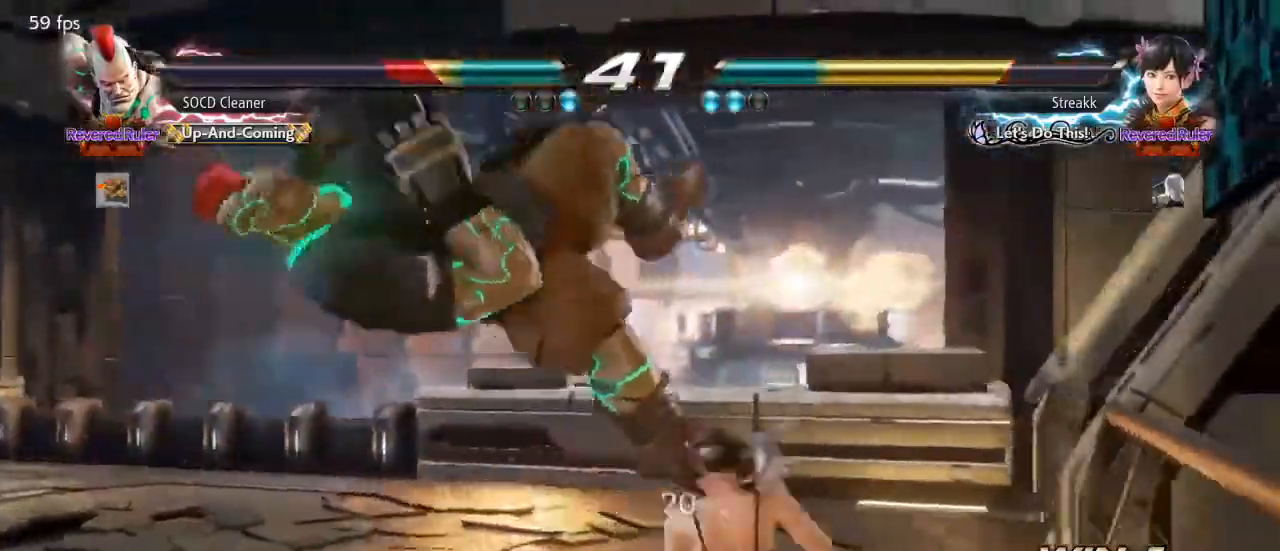
{"buttons": [], "events": [[33, "SQUARE", "up"], [33, "TRIANGLE", "up"], [133, "SQUARE", "down"], [133, "TRIANGLE", "down"], [333, "SQUARE", "up"], [333, "TRIANGLE", "up"]]}
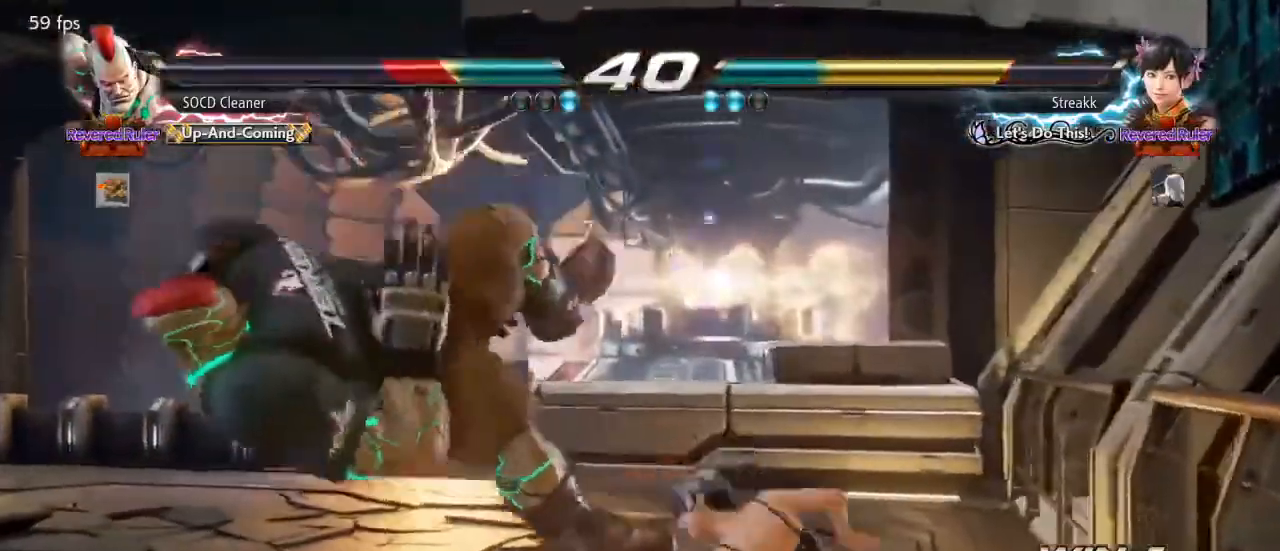
{"buttons": [], "events": []}
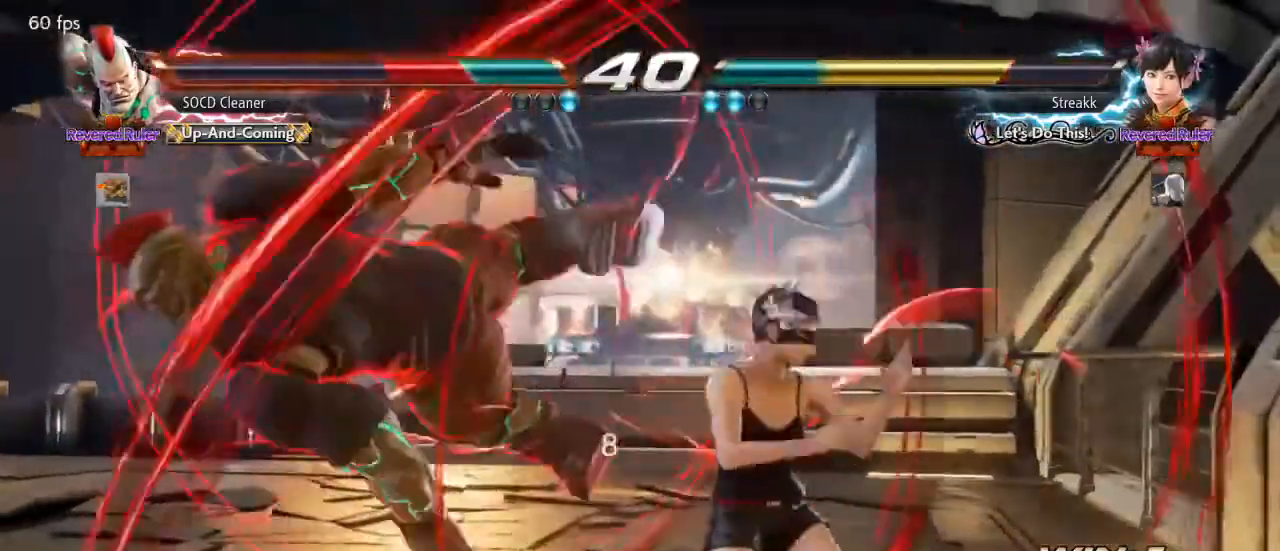
{"buttons": [], "events": []}
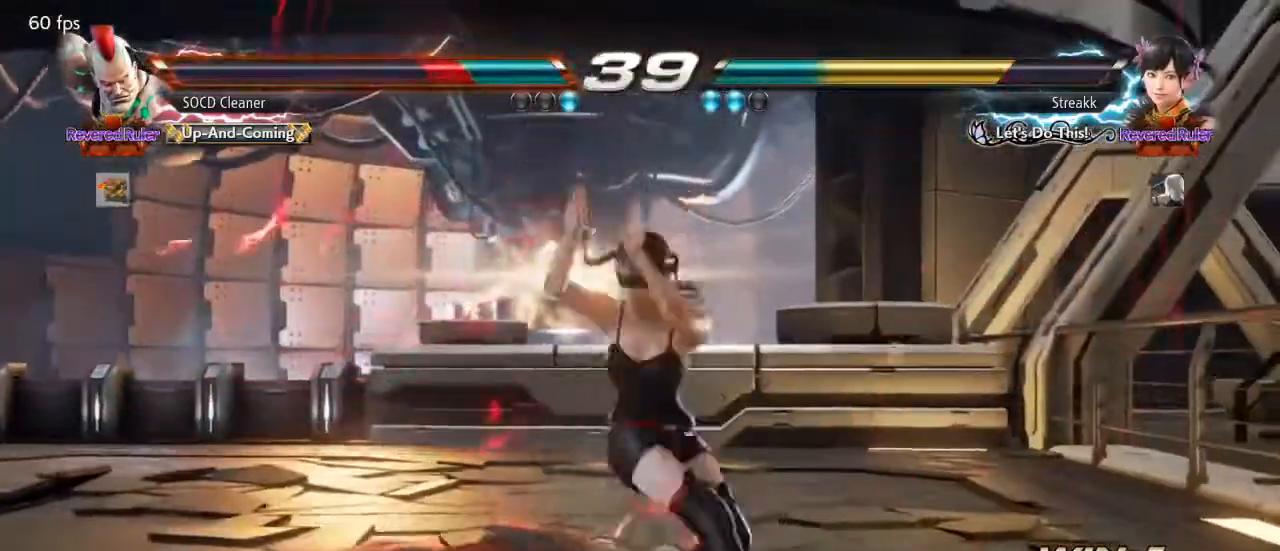
{"buttons": ["DPAD_LEFT"], "events": [[233, "CIRCLE", "down"], [233, "DPAD_DOWN", "down"], [233, "DPAD_LEFT", "down"], [433, "DPAD_DOWN", "up"], [467, "CIRCLE", "up"]]}
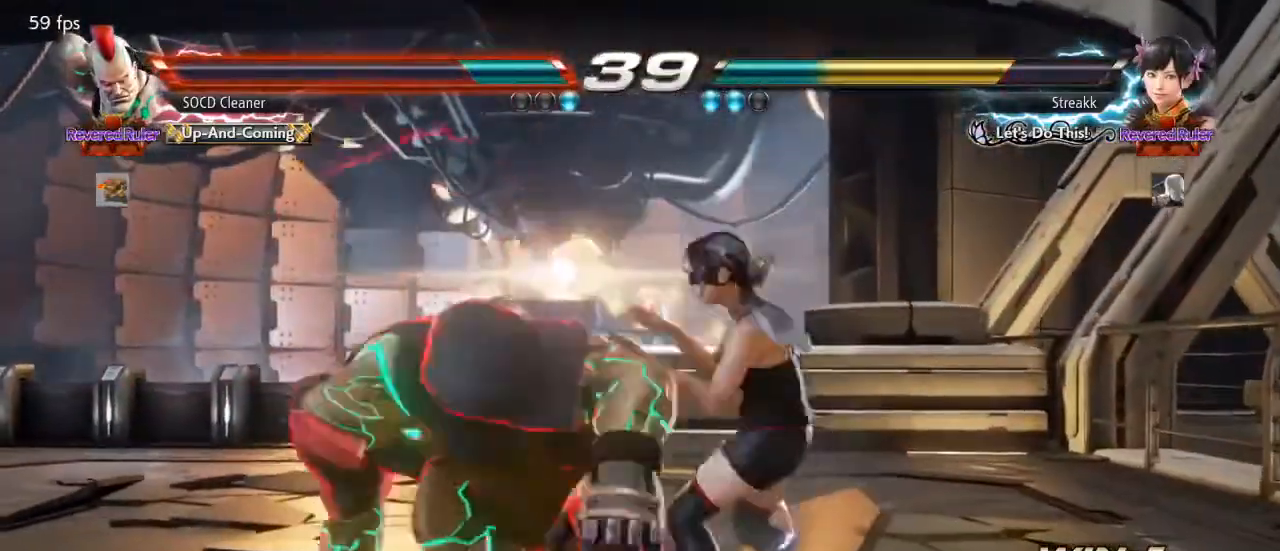
{"buttons": [], "events": [[267, "DPAD_LEFT", "up"]]}
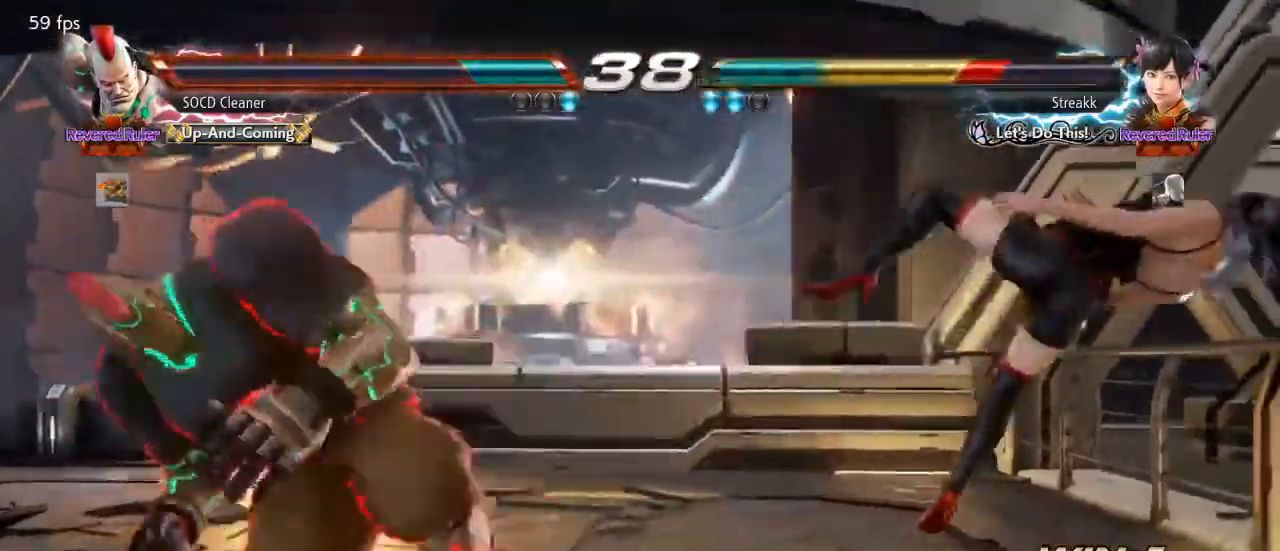
{"buttons": ["DPAD_LEFT"], "events": [[100, "DPAD_RIGHT", "down"], [167, "DPAD_RIGHT", "up"], [233, "DPAD_RIGHT", "down"], [333, "DPAD_RIGHT", "up"], [367, "DPAD_DOWN", "down"], [433, "DPAD_DOWN", "up"], [500, "DPAD_LEFT", "down"]]}
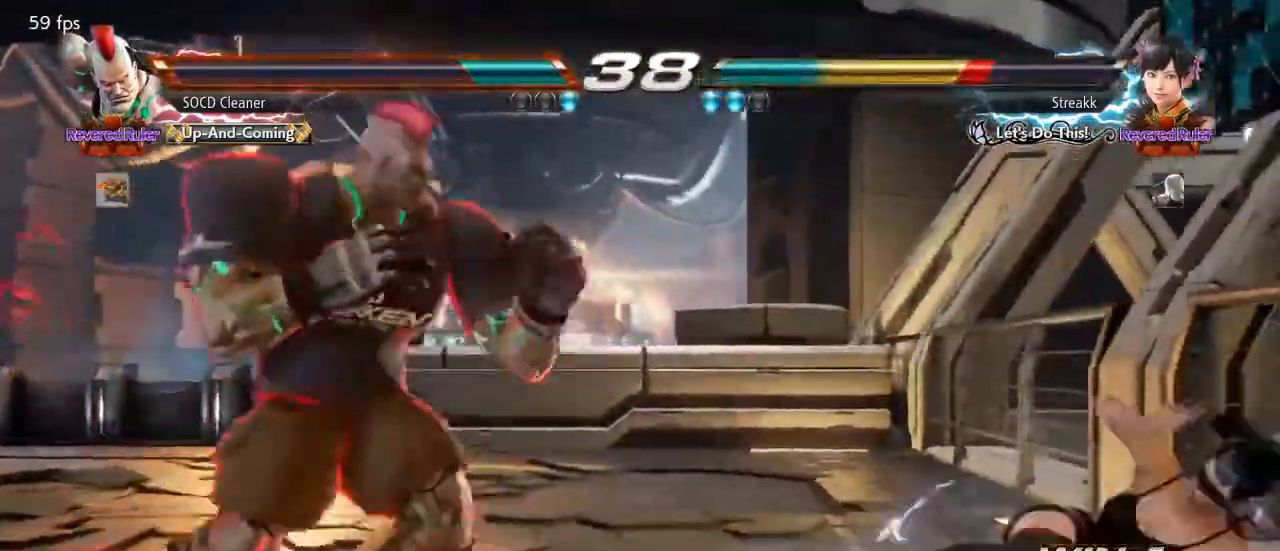
{"buttons": ["SQUARE", "DPAD_RIGHT"], "events": [[133, "DPAD_LEFT", "up"], [300, "DPAD_RIGHT", "down"], [333, "DPAD_RIGHT", "up"], [400, "DPAD_RIGHT", "down"], [467, "SQUARE", "down"]]}
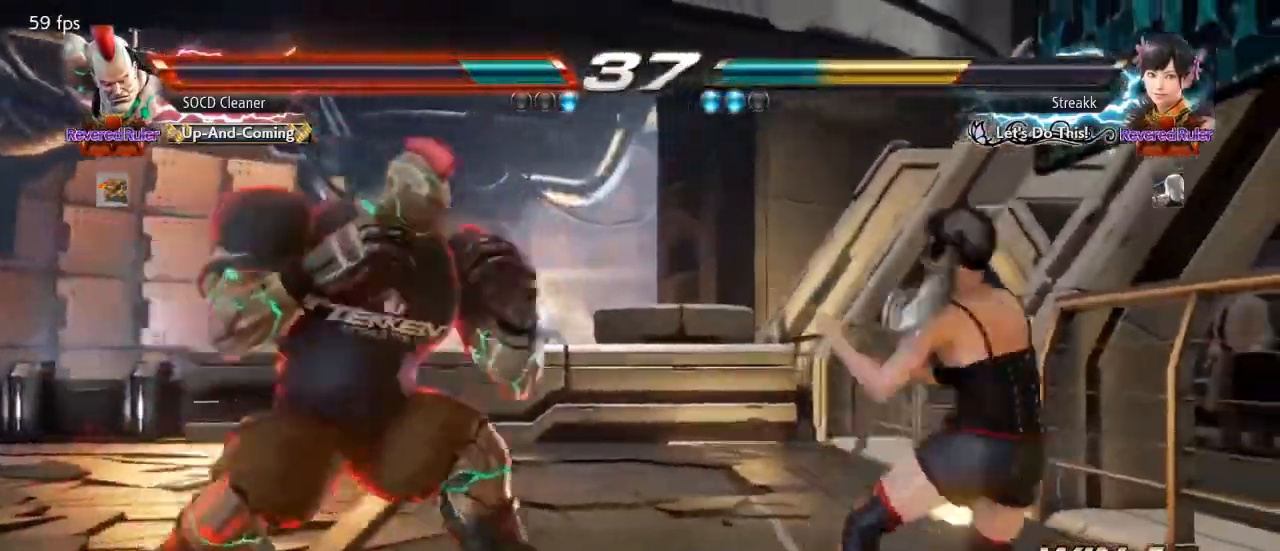
{"buttons": [], "events": [[133, "DPAD_RIGHT", "up"], [200, "DPAD_LEFT", "down"], [200, "SQUARE", "up"], [367, "DPAD_LEFT", "up"]]}
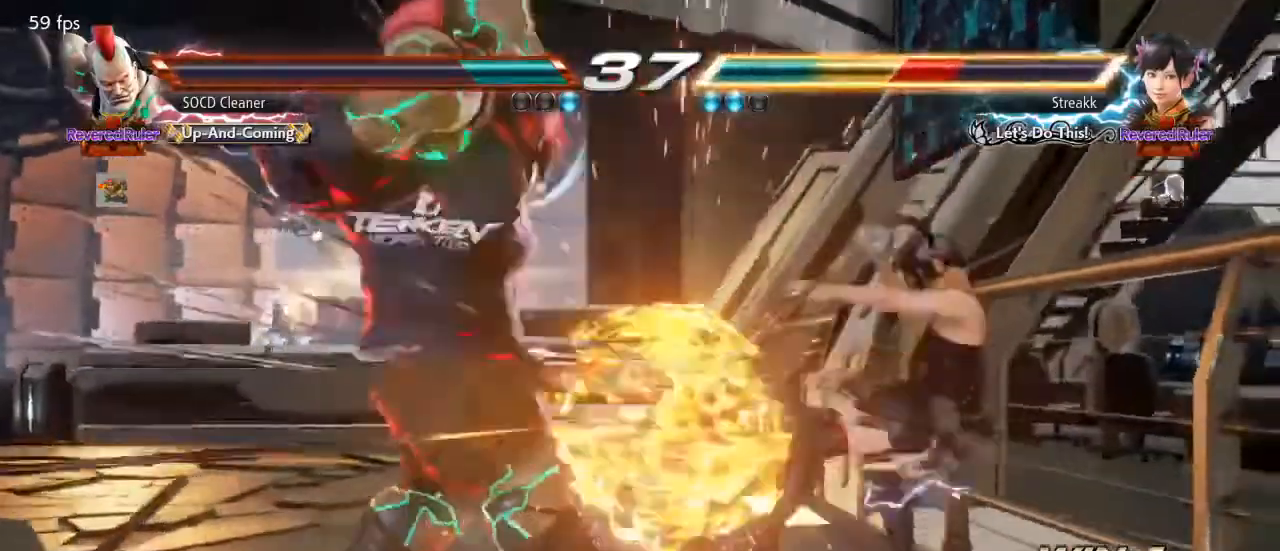
{"buttons": ["CIRCLE", "DPAD_LEFT"], "events": [[400, "DPAD_DOWN", "down"], [400, "DPAD_LEFT", "down"], [433, "CIRCLE", "down"], [500, "DPAD_DOWN", "up"]]}
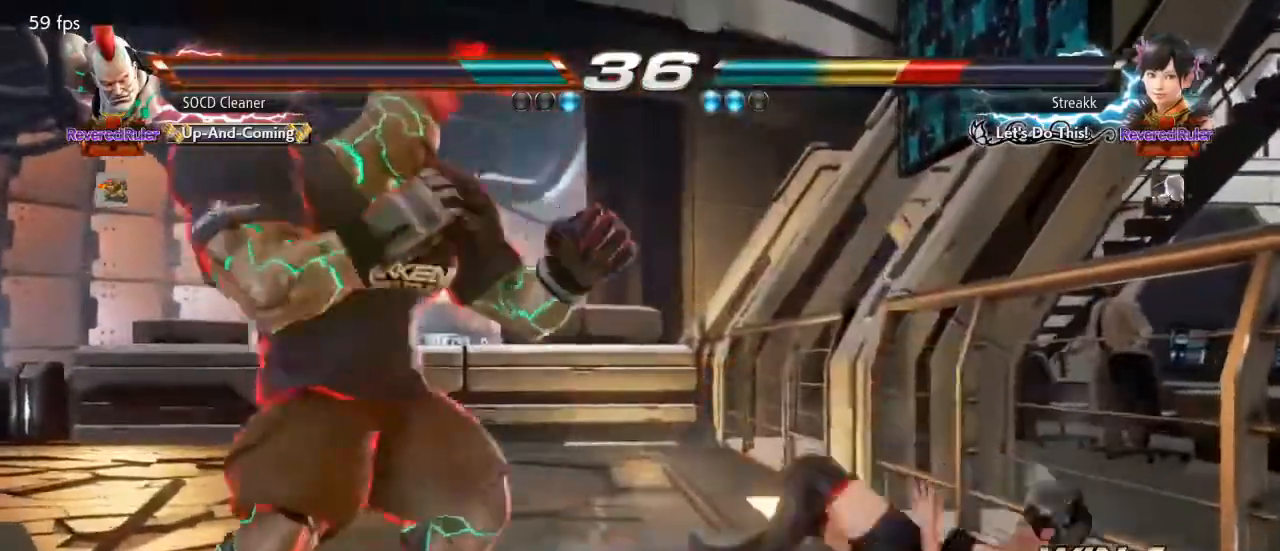
{"buttons": [], "events": [[67, "CIRCLE", "up"], [267, "DPAD_LEFT", "up"]]}
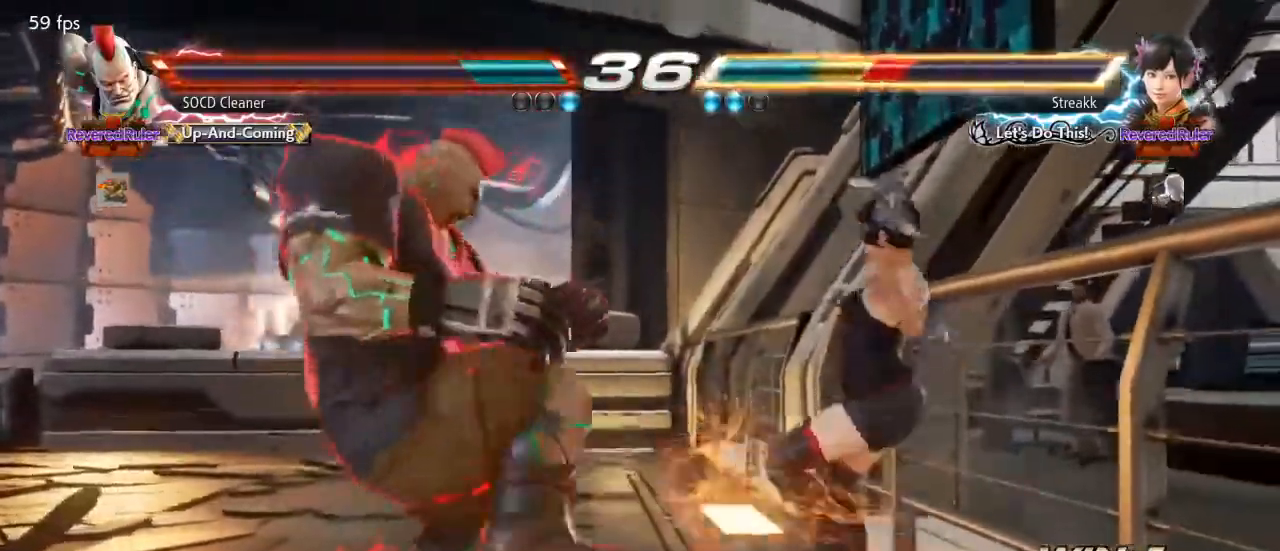
{"buttons": ["DPAD_LEFT"], "events": [[67, "DPAD_LEFT", "down"], [200, "DPAD_LEFT", "up"], [233, "DPAD_LEFT", "down"], [300, "DPAD_DOWN", "down"], [367, "DPAD_DOWN", "up"]]}
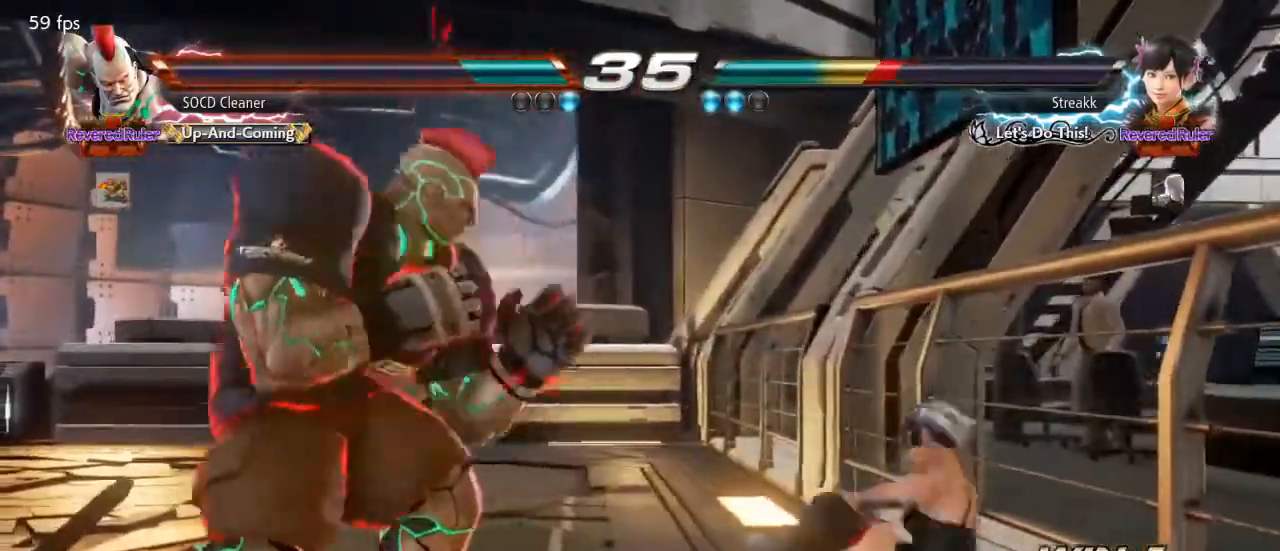
{"buttons": [], "events": [[100, "DPAD_LEFT", "up"]]}
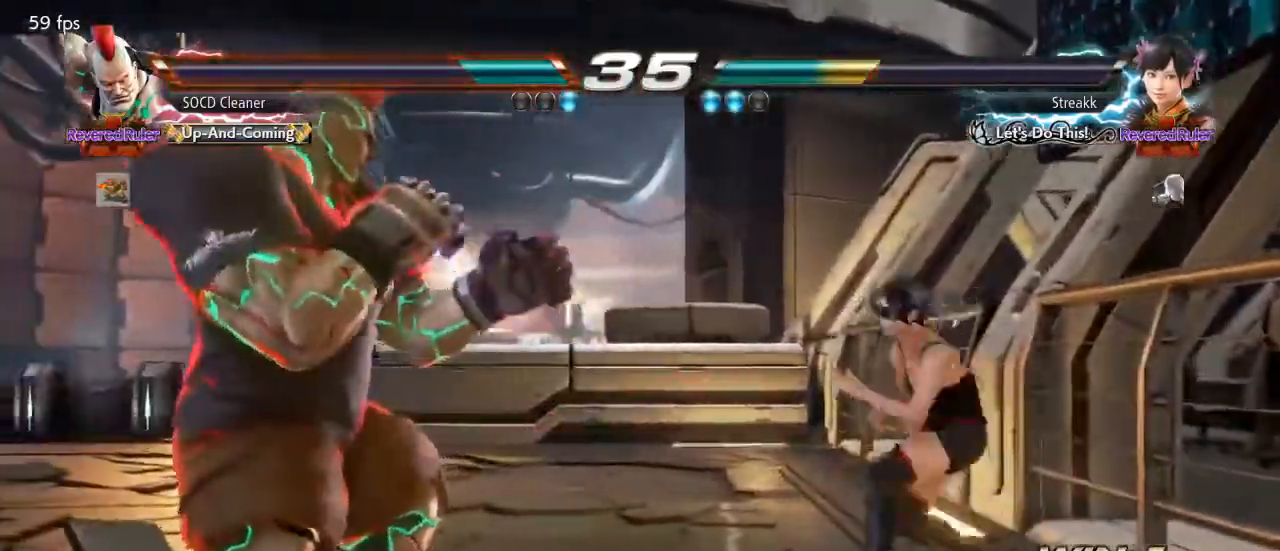
{"buttons": ["DPAD_LEFT"], "events": [[133, "DPAD_UP", "down"], [167, "DPAD_UP", "up"], [300, "DPAD_RIGHT", "down"], [333, "SQUARE", "down"], [367, "TRIANGLE", "down"], [400, "DPAD_RIGHT", "up"], [433, "TRIANGLE", "up"], [467, "DPAD_LEFT", "down"], [467, "SQUARE", "up"]]}
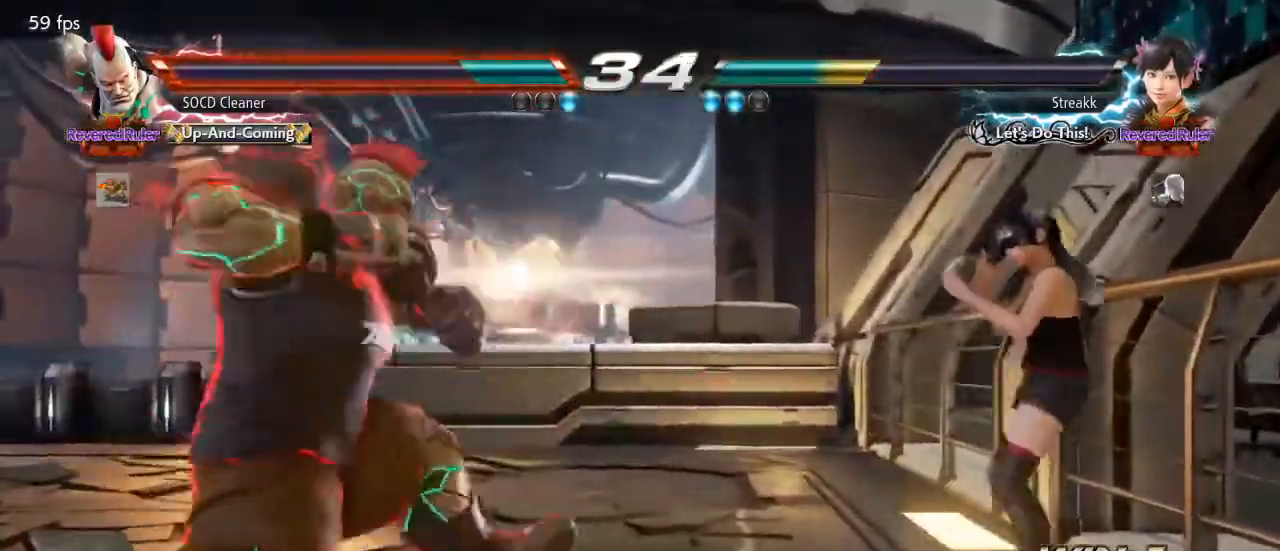
{"buttons": [], "events": [[467, "DPAD_LEFT", "up"]]}
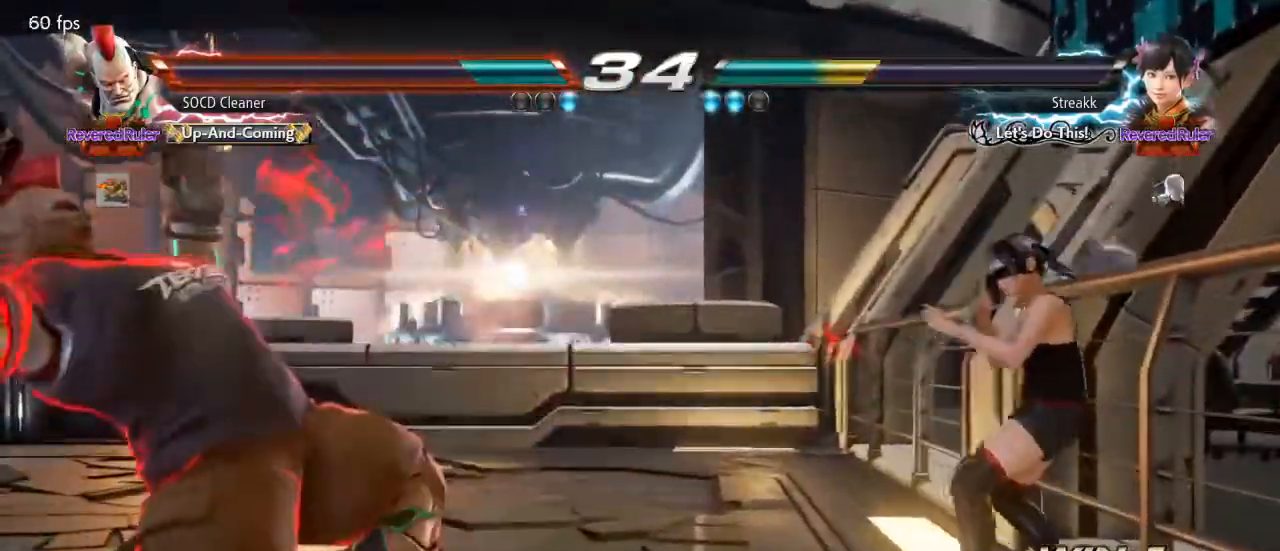
{"buttons": ["DPAD_LEFT"], "events": [[33, "DPAD_LEFT", "down"], [133, "DPAD_LEFT", "up"], [167, "DPAD_LEFT", "down"], [233, "DPAD_DOWN", "down"], [267, "DPAD_DOWN", "up"], [333, "DPAD_LEFT", "up"], [400, "DPAD_LEFT", "down"]]}
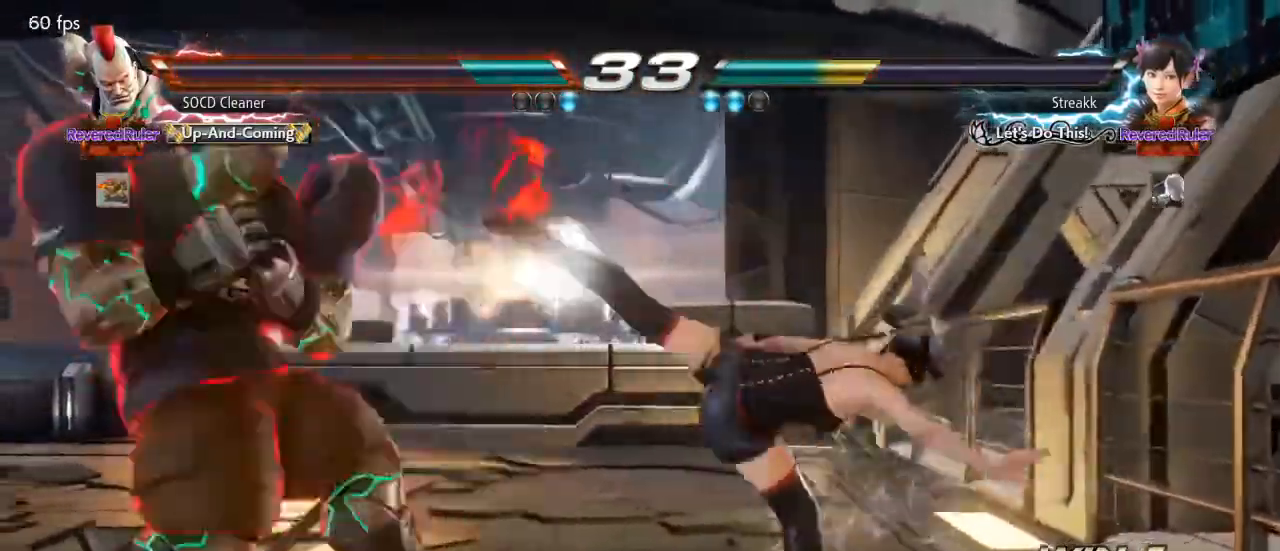
{"buttons": ["DPAD_LEFT"], "events": [[167, "DPAD_LEFT", "up"], [333, "DPAD_RIGHT", "down"], [333, "SQUARE", "down"], [333, "TRIANGLE", "down"], [433, "DPAD_LEFT", "down"], [433, "DPAD_RIGHT", "up"], [433, "SQUARE", "up"], [433, "TRIANGLE", "up"]]}
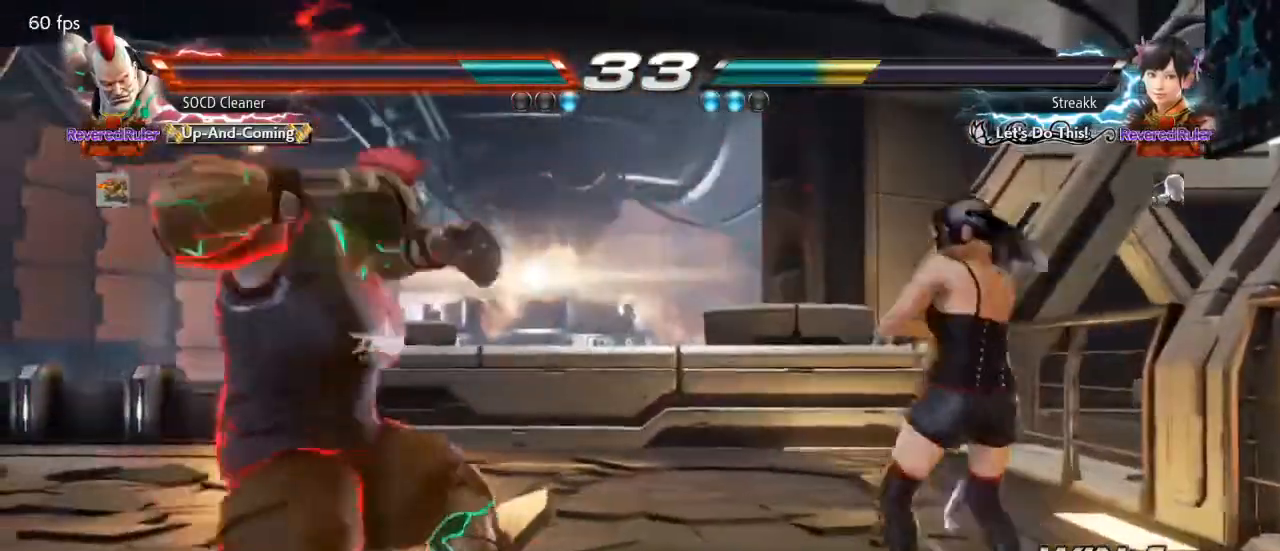
{"buttons": ["DPAD_LEFT"], "events": [[433, "DPAD_LEFT", "up"], [500, "DPAD_LEFT", "down"]]}
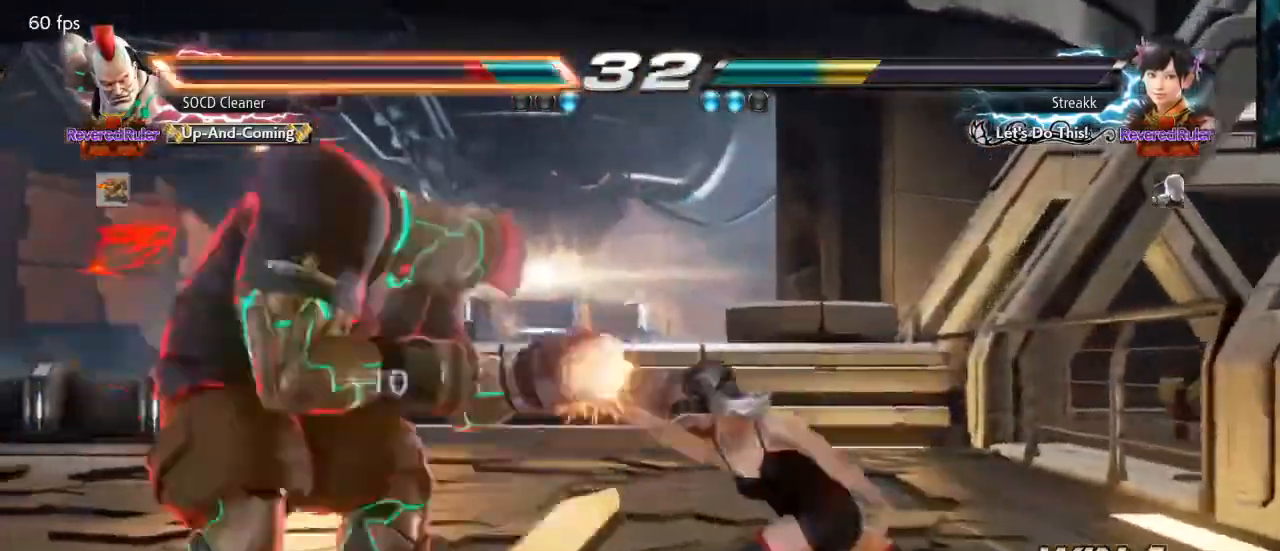
{"buttons": ["DPAD_LEFT"], "events": []}
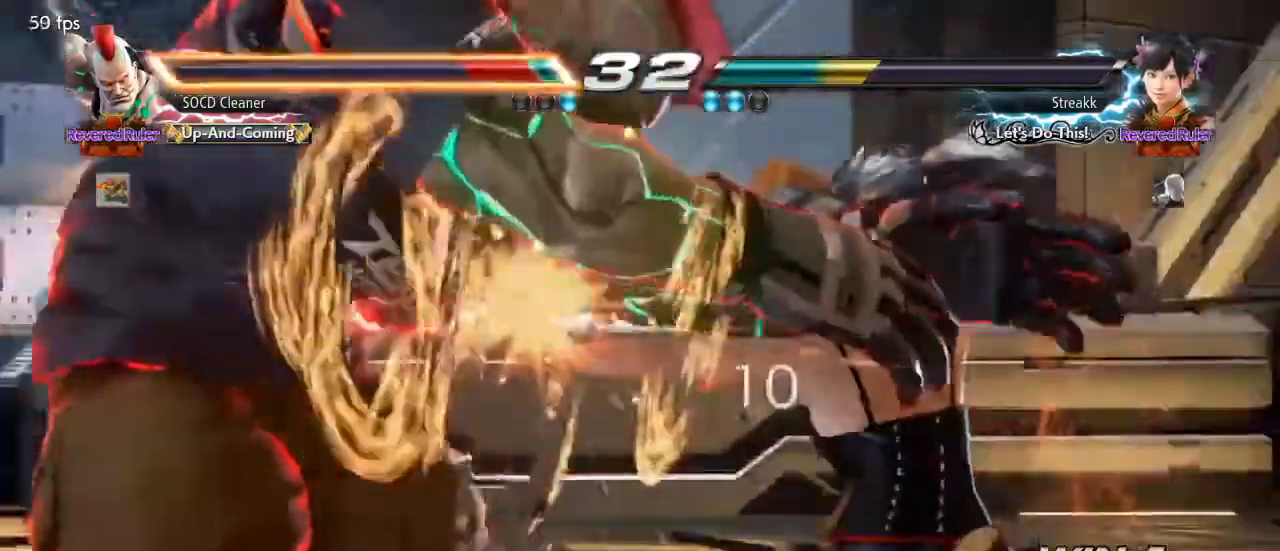
{"buttons": [], "events": [[167, "DPAD_LEFT", "up"]]}
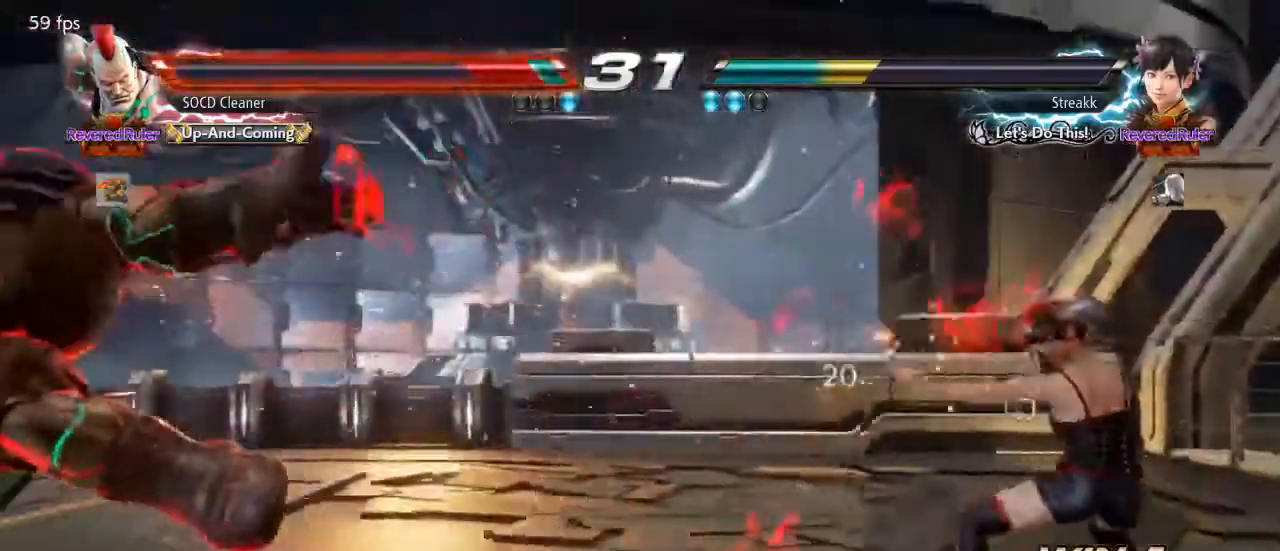
{"buttons": ["DPAD_DOWN", "DPAD_LEFT"], "events": [[267, "DPAD_DOWN", "down"], [267, "DPAD_LEFT", "down"], [400, "DPAD_DOWN", "up"], [400, "DPAD_LEFT", "up"], [433, "DPAD_LEFT", "down"], [500, "DPAD_DOWN", "down"]]}
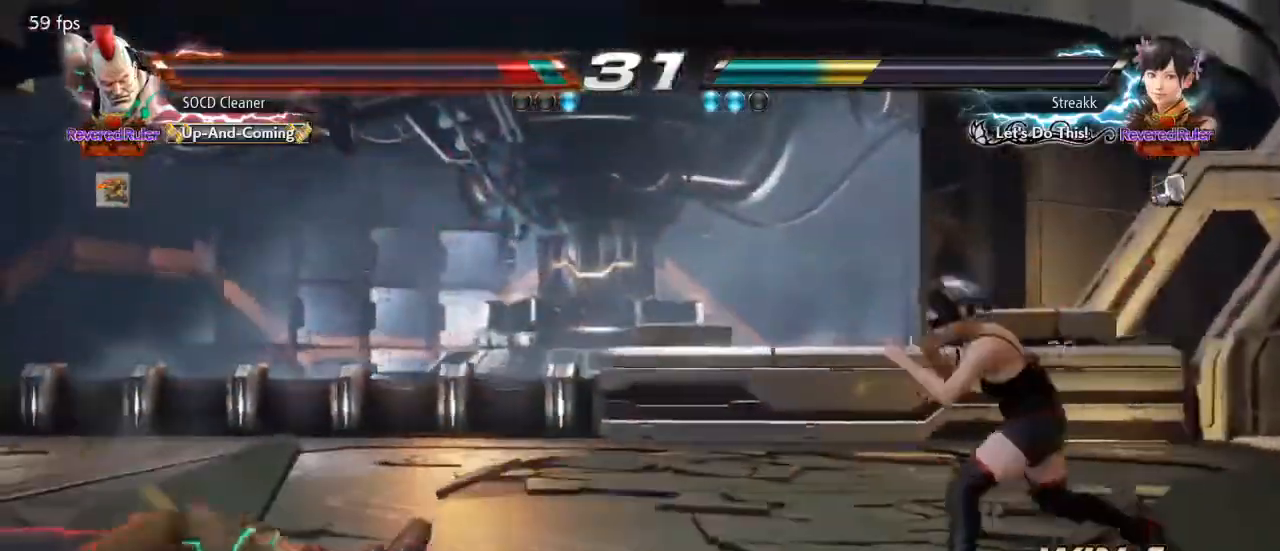
{"buttons": ["DPAD_LEFT"], "events": [[67, "DPAD_DOWN", "up"], [100, "DPAD_LEFT", "up"], [133, "DPAD_LEFT", "down"], [267, "DPAD_DOWN", "down"], [300, "DPAD_DOWN", "up"]]}
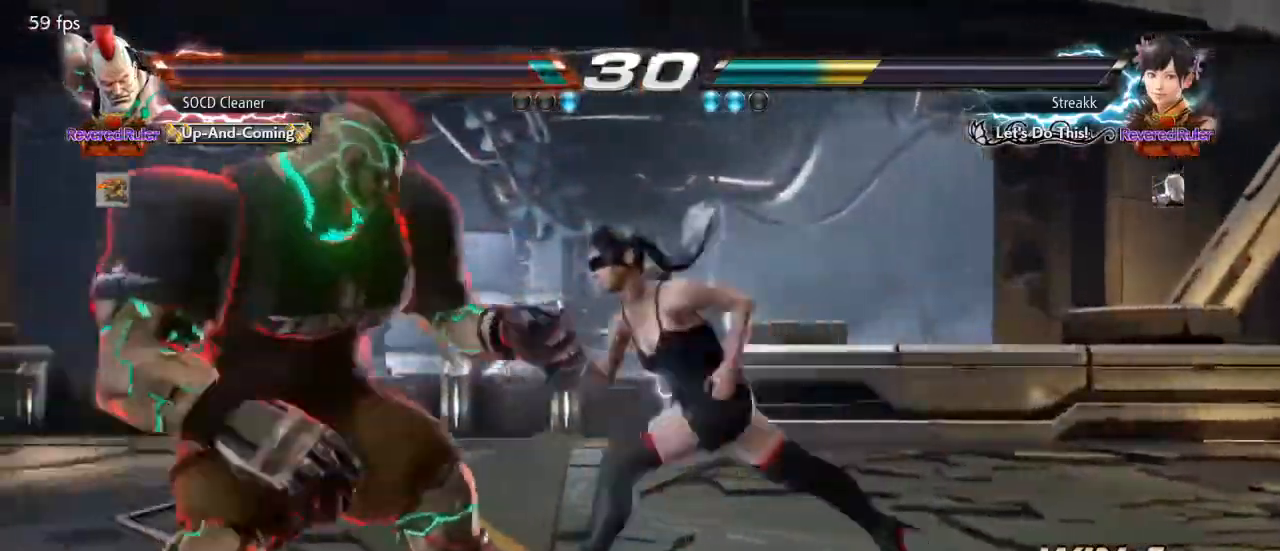
{"buttons": [], "events": [[300, "DPAD_LEFT", "up"], [300, "SQUARE", "down"], [300, "TRIANGLE", "down"], [400, "SQUARE", "up"], [400, "TRIANGLE", "up"], [433, "SQUARE", "down"], [433, "TRIANGLE", "down"], [500, "SQUARE", "up"], [500, "TRIANGLE", "up"]]}
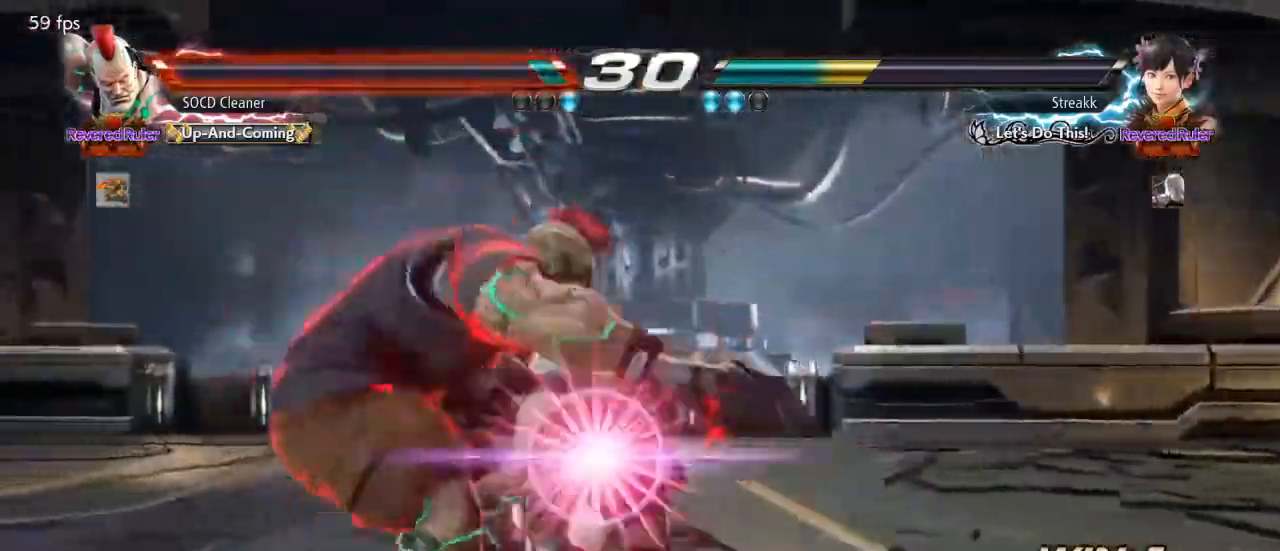
{"buttons": [], "events": [[33, "SQUARE", "down"], [33, "TRIANGLE", "down"], [67, "SQUARE", "up"], [100, "TRIANGLE", "up"], [167, "TRIANGLE", "down"], [233, "SQUARE", "down"], [333, "SQUARE", "up"], [333, "TRIANGLE", "up"]]}
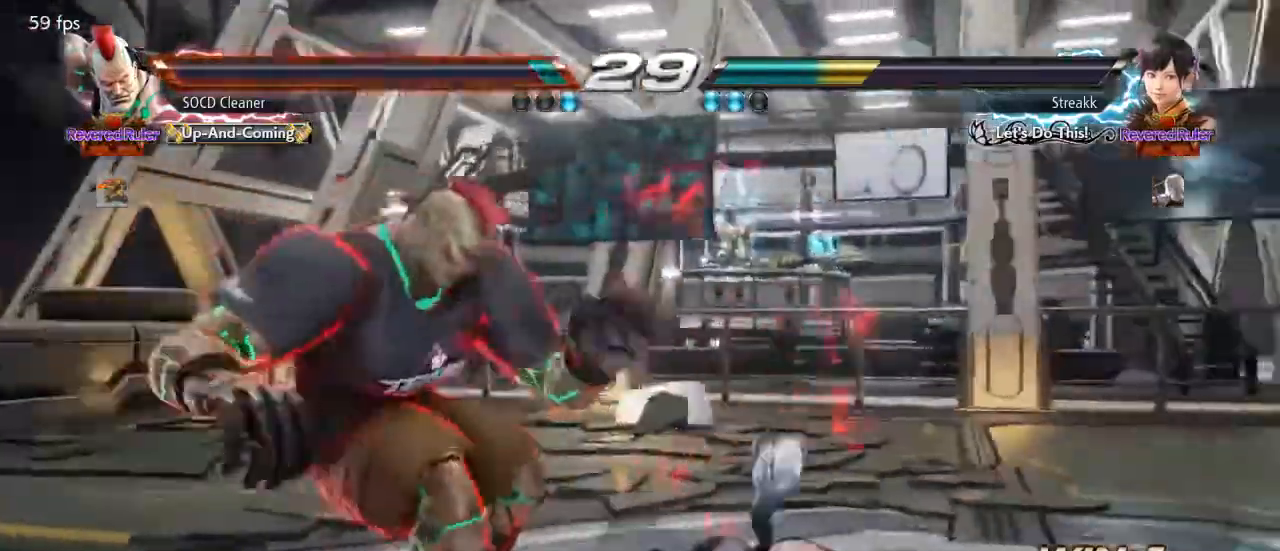
{"buttons": ["DPAD_RIGHT"], "events": [[67, "DPAD_LEFT", "down"], [267, "DPAD_LEFT", "up"], [367, "DPAD_RIGHT", "down"], [433, "DPAD_RIGHT", "up"], [467, "DPAD_RIGHT", "down"]]}
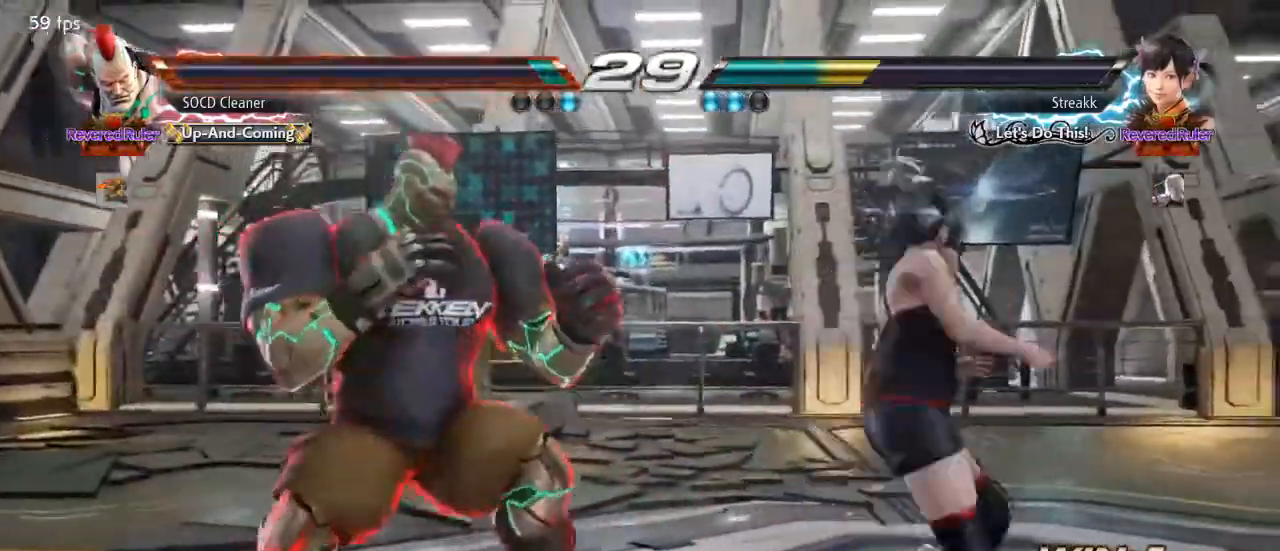
{"buttons": [], "events": [[33, "DPAD_RIGHT", "up"], [33, "SQUARE", "down"], [33, "TRIANGLE", "down"], [100, "DPAD_LEFT", "down"], [100, "SQUARE", "up"], [100, "TRIANGLE", "up"], [467, "DPAD_LEFT", "up"]]}
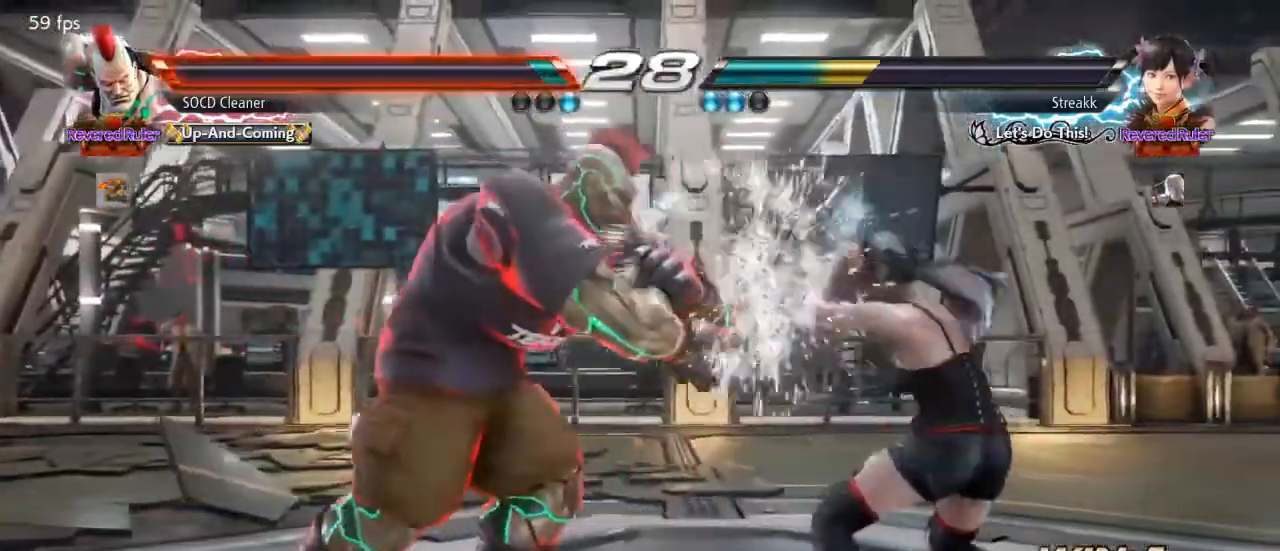
{"buttons": ["DPAD_LEFT"], "events": [[133, "DPAD_LEFT", "down"], [200, "DPAD_LEFT", "up"], [233, "DPAD_LEFT", "down"]]}
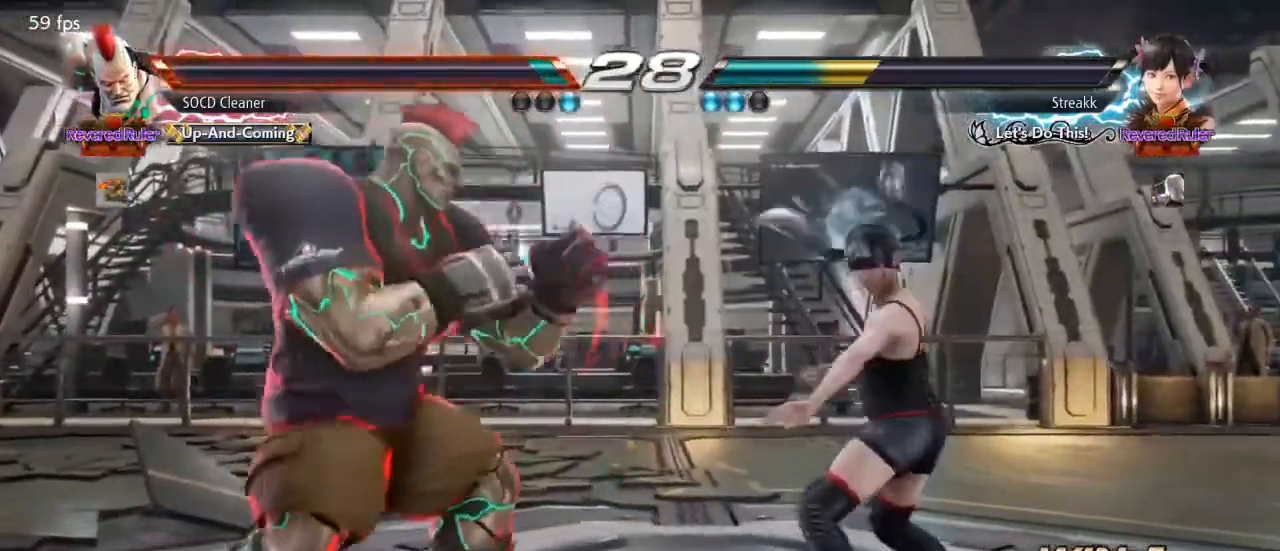
{"buttons": ["DPAD_LEFT"], "events": [[33, "DPAD_DOWN", "down"], [133, "DPAD_DOWN", "up"], [133, "DPAD_LEFT", "up"], [167, "DPAD_LEFT", "down"], [367, "DPAD_LEFT", "up"], [433, "DPAD_LEFT", "down"]]}
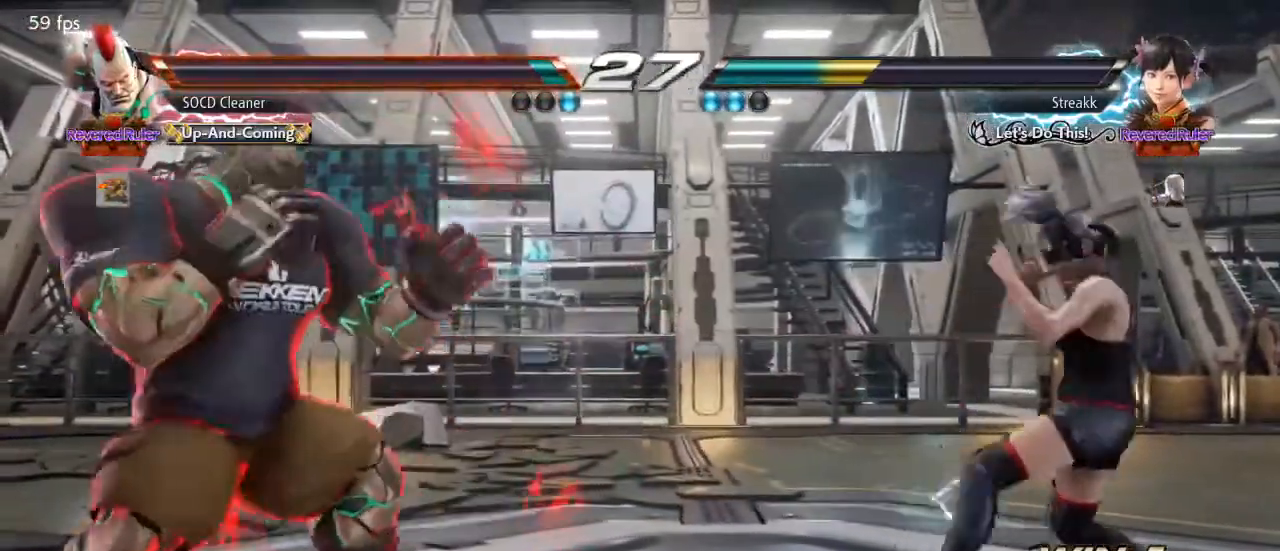
{"buttons": ["DPAD_LEFT"], "events": [[100, "DPAD_LEFT", "up"], [167, "DPAD_RIGHT", "down"], [233, "DPAD_RIGHT", "up"], [300, "DPAD_RIGHT", "down"], [367, "DPAD_RIGHT", "up"], [400, "DPAD_LEFT", "down"], [467, "DPAD_DOWN", "down"], [500, "DPAD_DOWN", "up"]]}